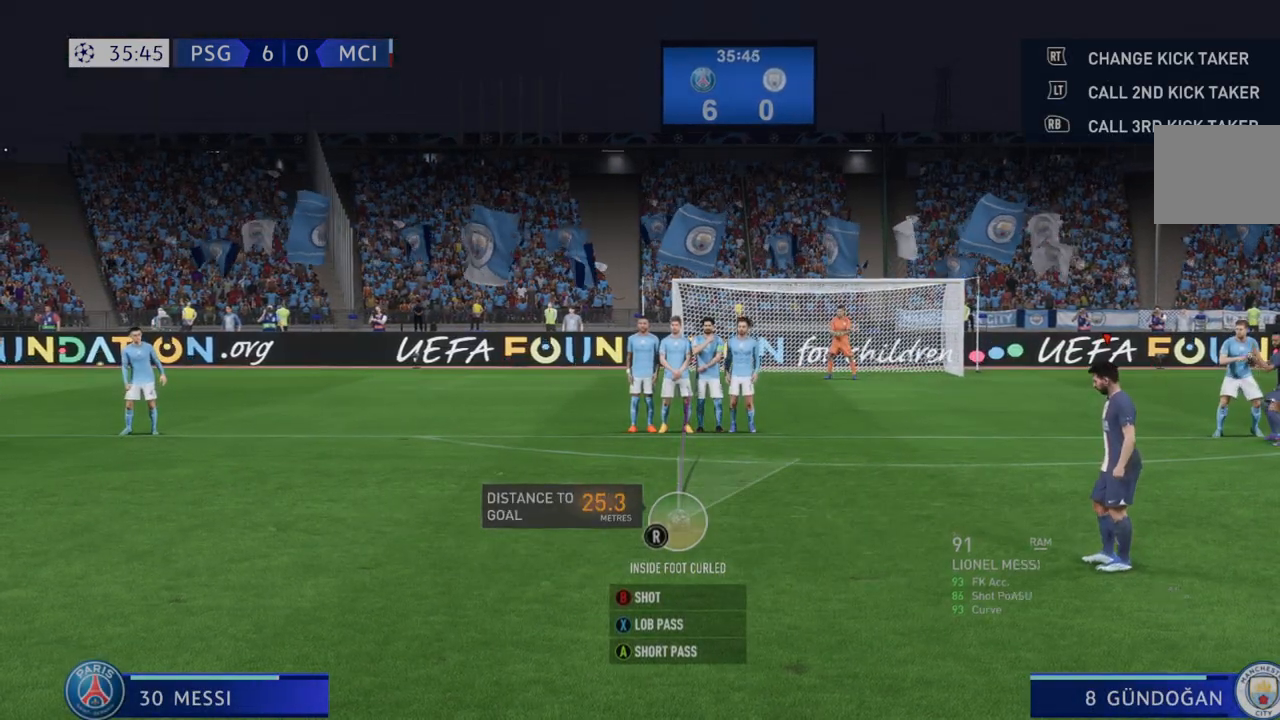
Gameplay with a controller (Xbox layout); each line is a JSON object with the inputs held at the frame after it (dt_ms = milliseconds from this image to that frame). "events" lists button and stick changes between this image and that frame as [ms after this image, input, new state], when the widget could be followed in between. Not read: B L3 R3.
{"dt_ms": 500, "buttons": [], "left_stick": "center", "right_stick": "center", "events": []}
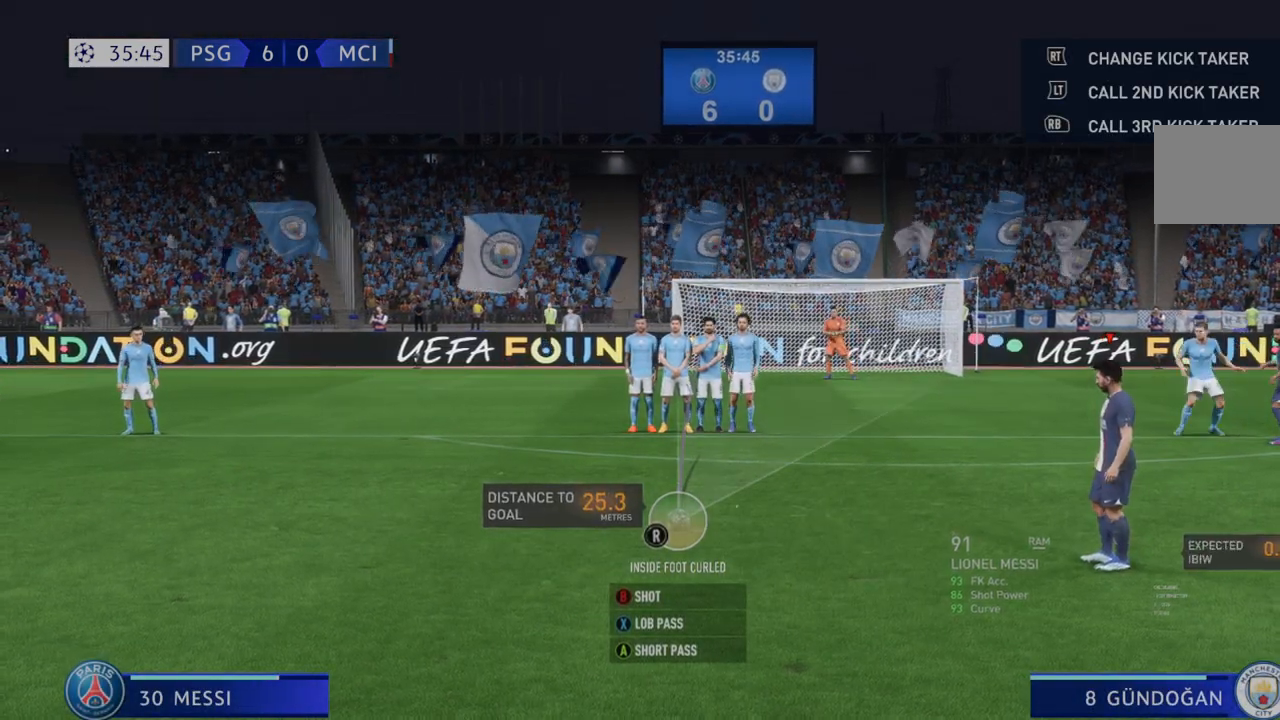
{"dt_ms": 500, "buttons": [], "left_stick": "center", "right_stick": "center", "events": []}
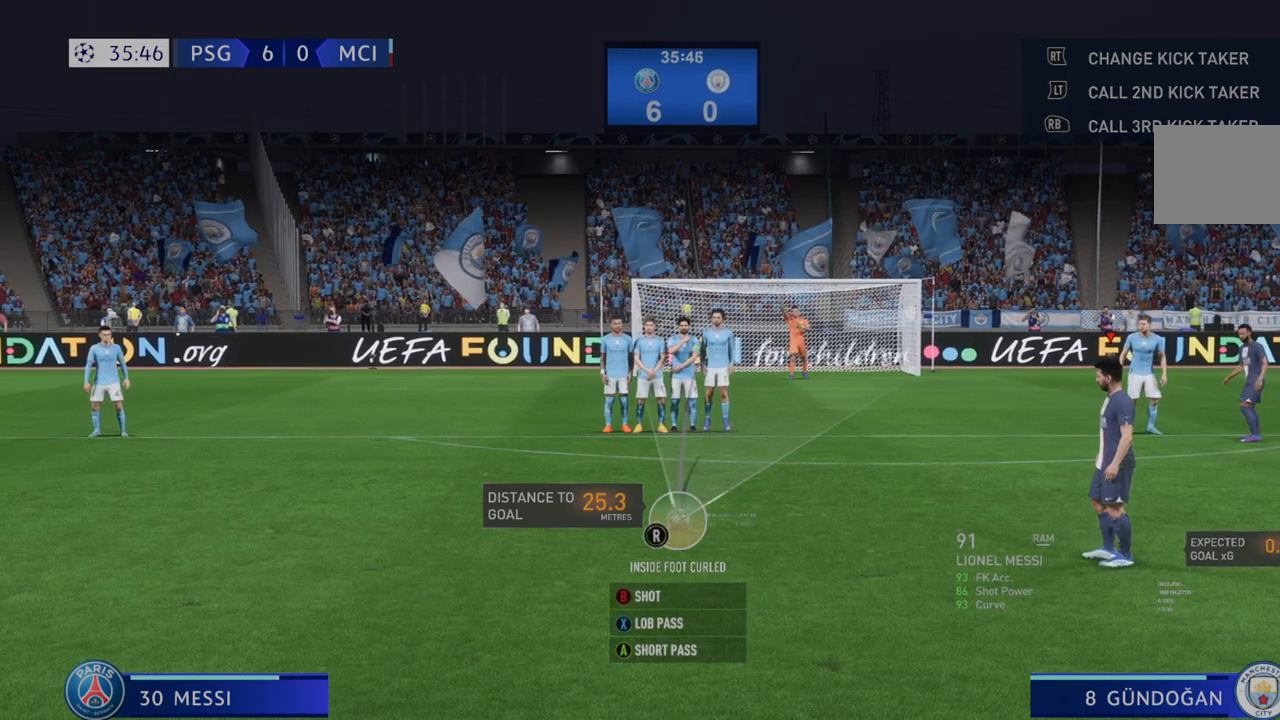
{"dt_ms": 1000, "buttons": [], "left_stick": "center", "right_stick": "down"}
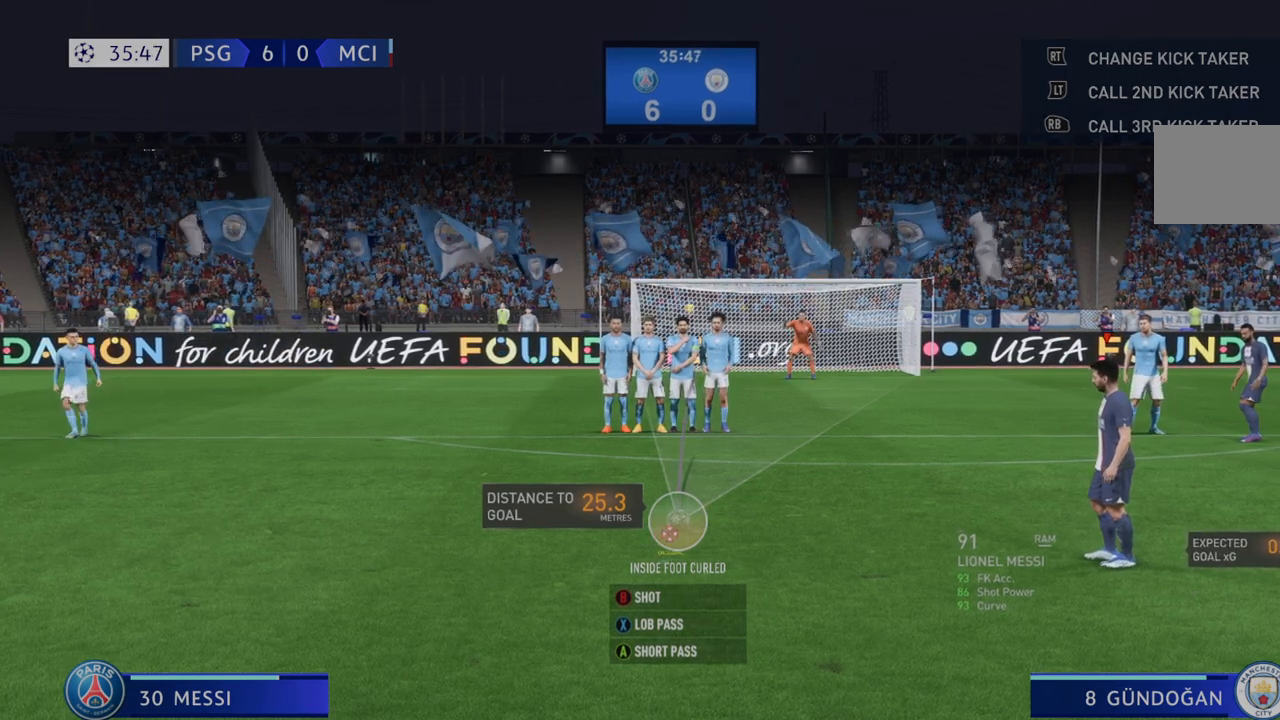
{"dt_ms": 1000, "buttons": [], "left_stick": "center", "right_stick": "center"}